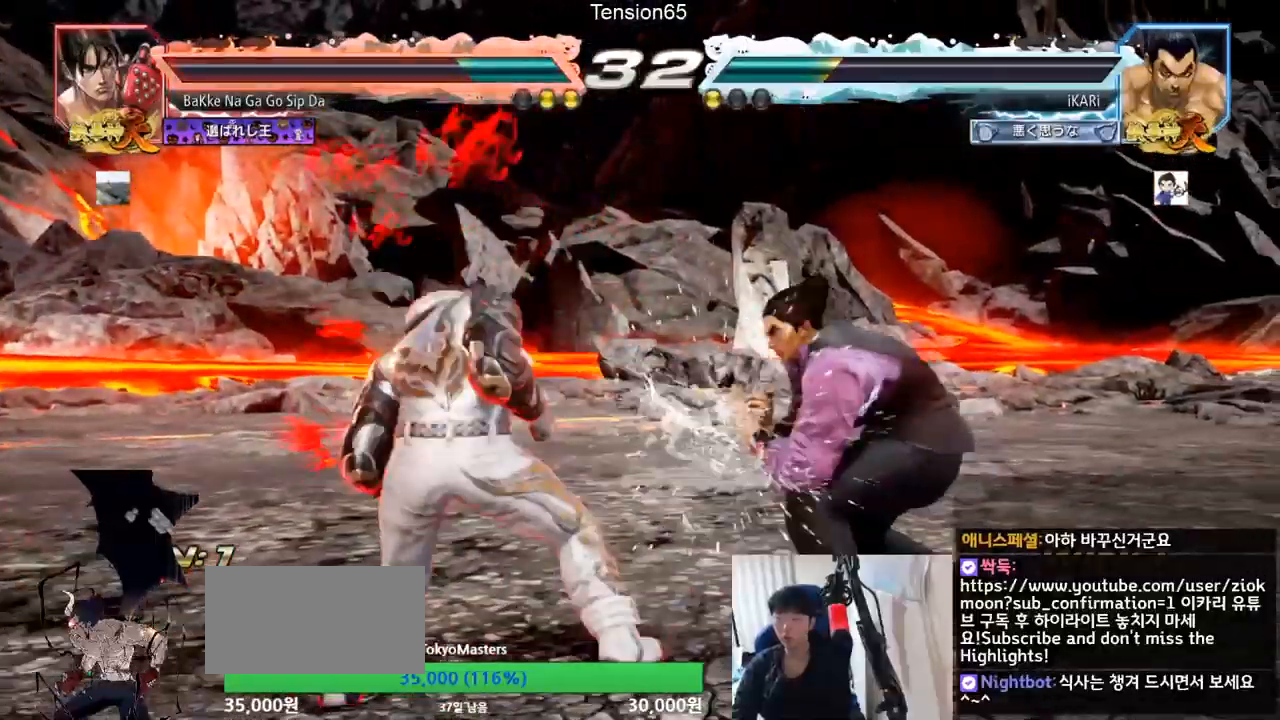
Gameplay with a controller (arcade stick); each line is a JSON object with the inputs held at the frame after it. "events" lists button and stick changes between this image and that frame as [ms after this image, input, new state], when the widget could be followed in between. Not read: L3 R3.
{"buttons": ["TRIANGLE"], "left_stick": "center", "events": [[17, "TRIANGLE", "up"], [50, "TRIANGLE", "down"], [100, "TRIANGLE", "up"], [150, "TRIANGLE", "down"], [200, "TRIANGLE", "up"], [250, "TRIANGLE", "down"]]}
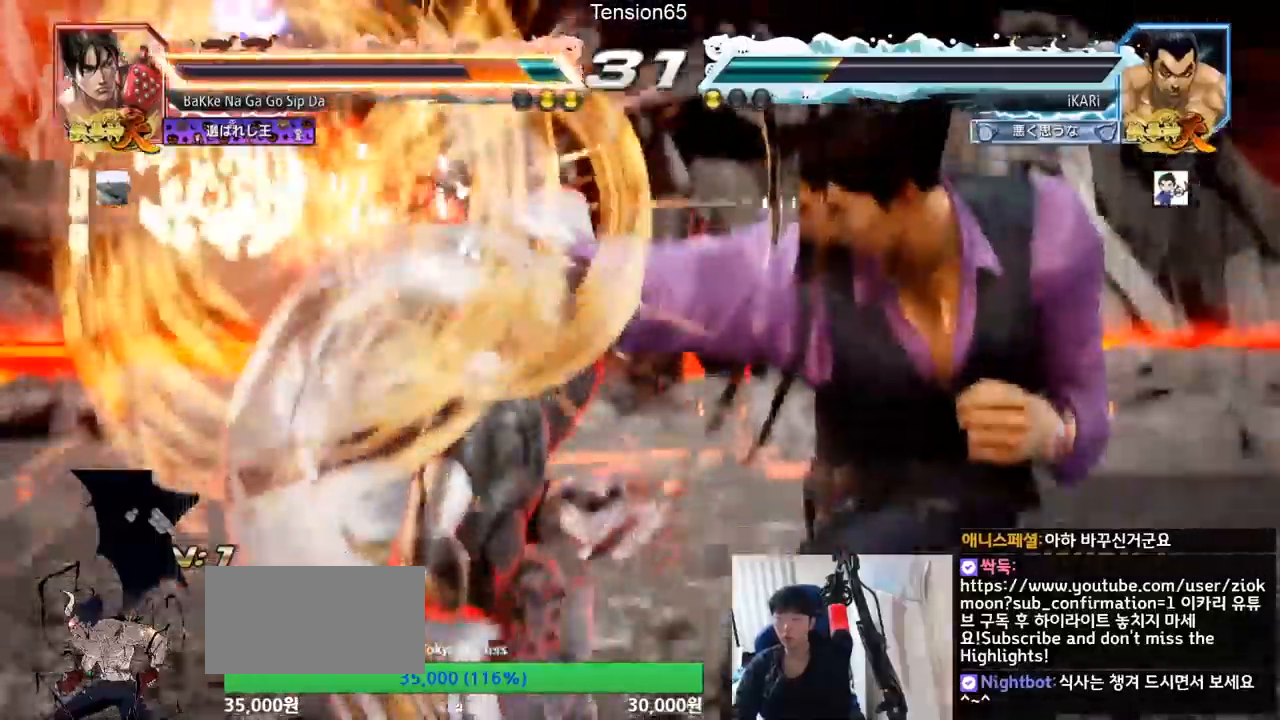
{"buttons": [], "left_stick": "center", "events": [[100, "TRIANGLE", "up"]]}
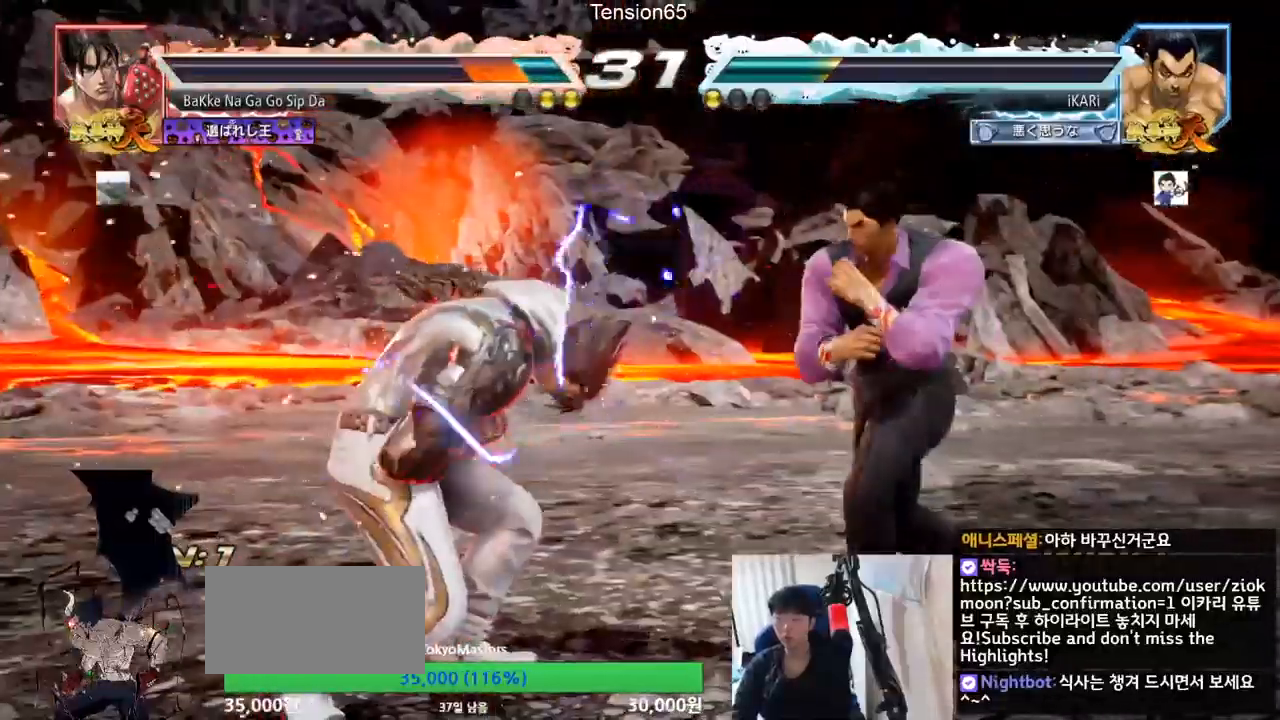
{"buttons": [], "left_stick": "center", "events": [[150, "left_stick", "up-left"], [250, "left_stick", "center"], [417, "CIRCLE", "down"], [467, "CIRCLE", "up"]]}
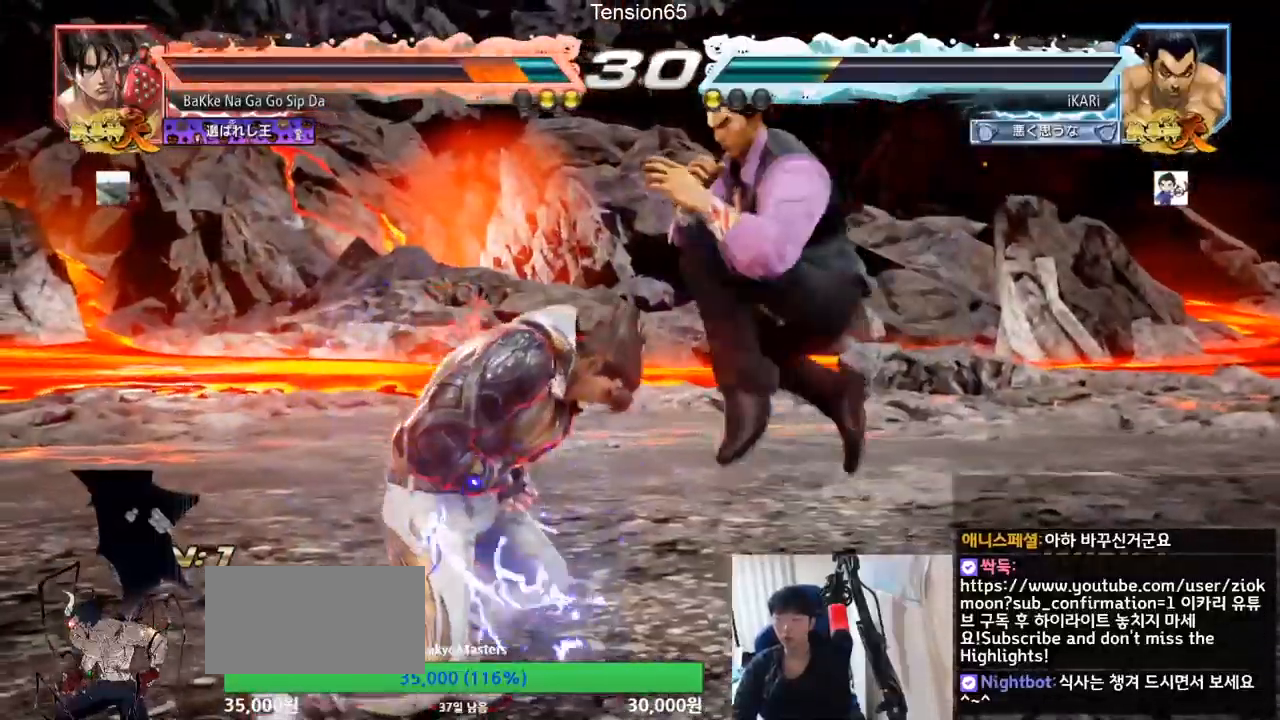
{"buttons": ["SQUARE"], "left_stick": "down-left", "events": [[33, "TRIANGLE", "down"], [83, "TRIANGLE", "up"], [250, "left_stick", "left"], [433, "left_stick", "down-left"], [500, "SQUARE", "down"]]}
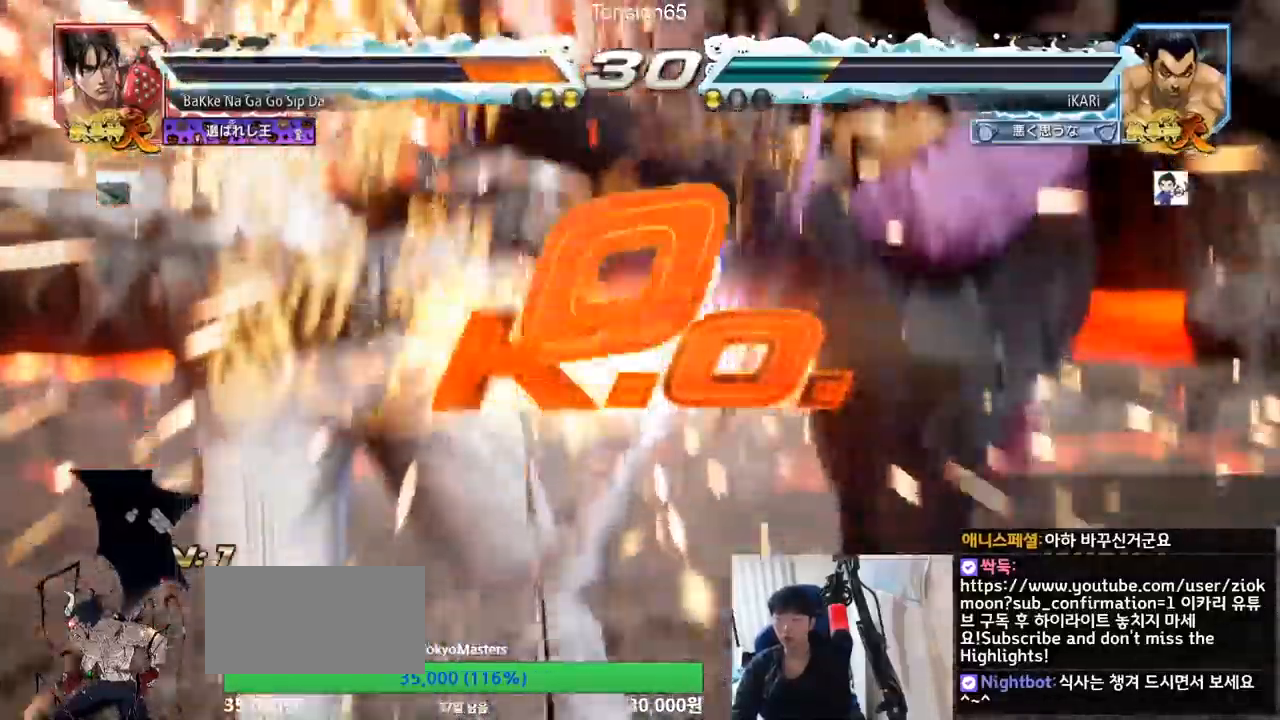
{"buttons": [], "left_stick": "center", "events": [[33, "SQUARE", "up"], [150, "left_stick", "center"]]}
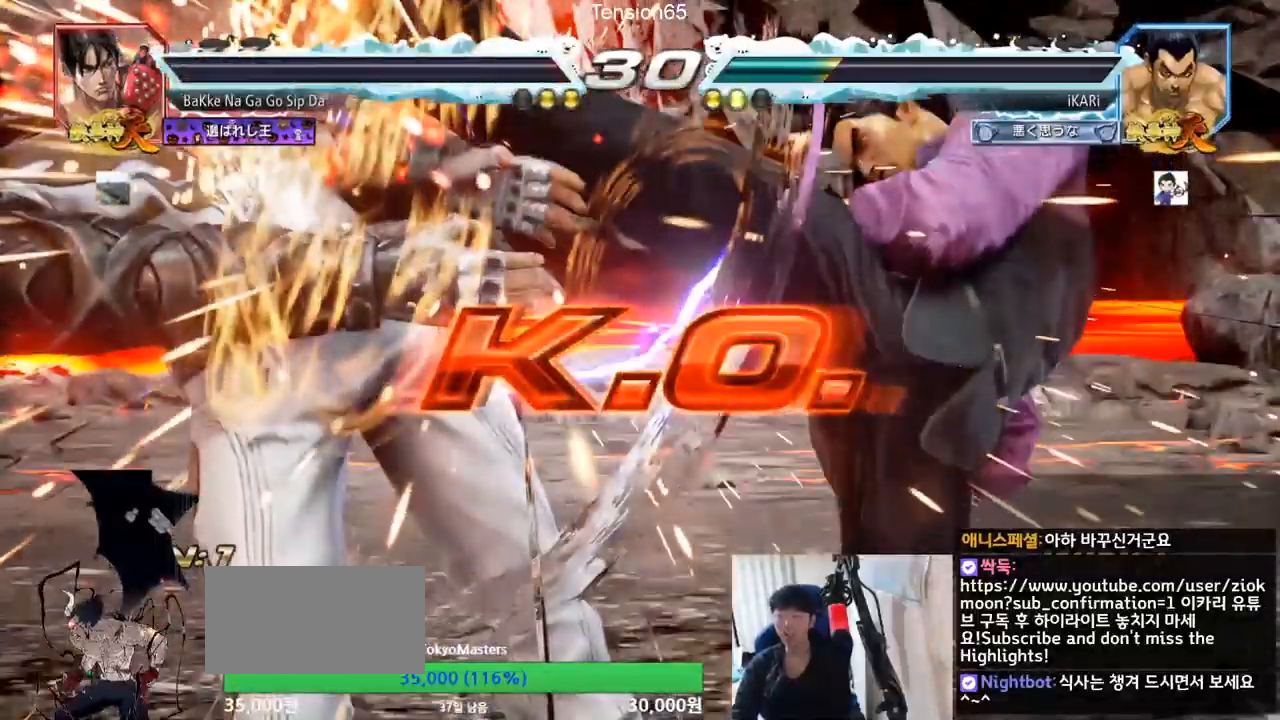
{"buttons": [], "left_stick": "center", "events": []}
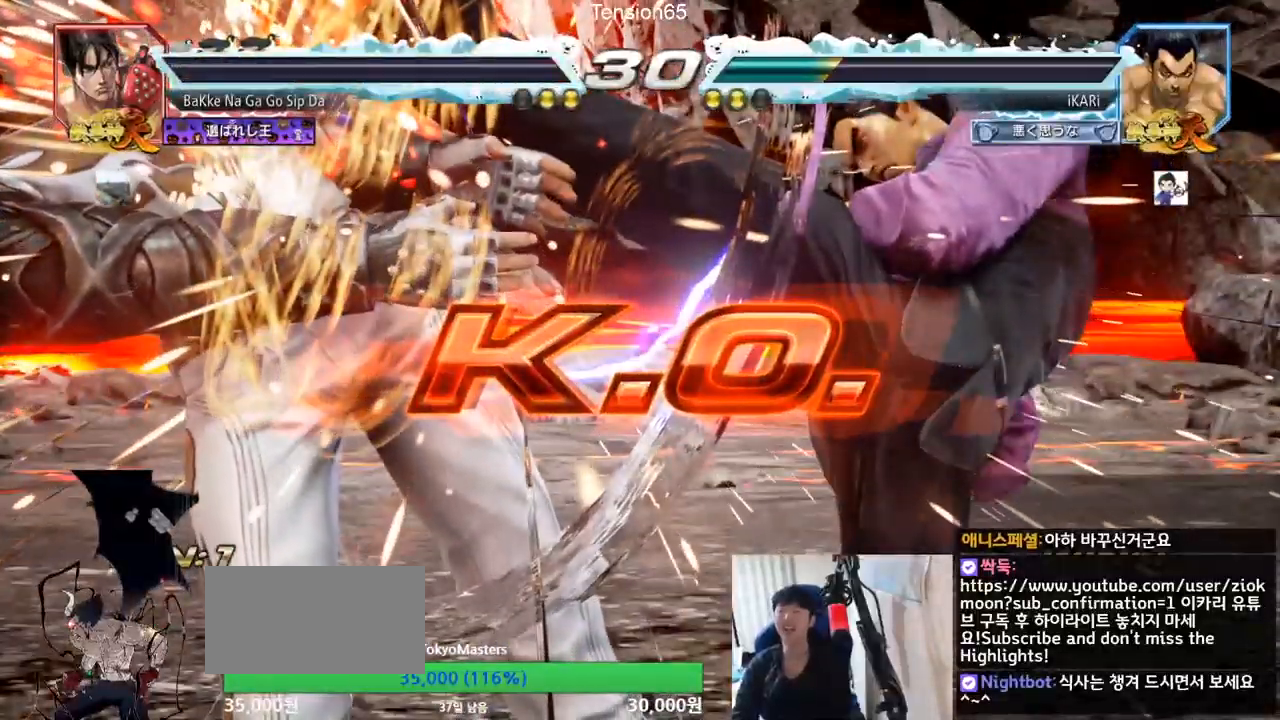
{"buttons": [], "left_stick": "center", "events": []}
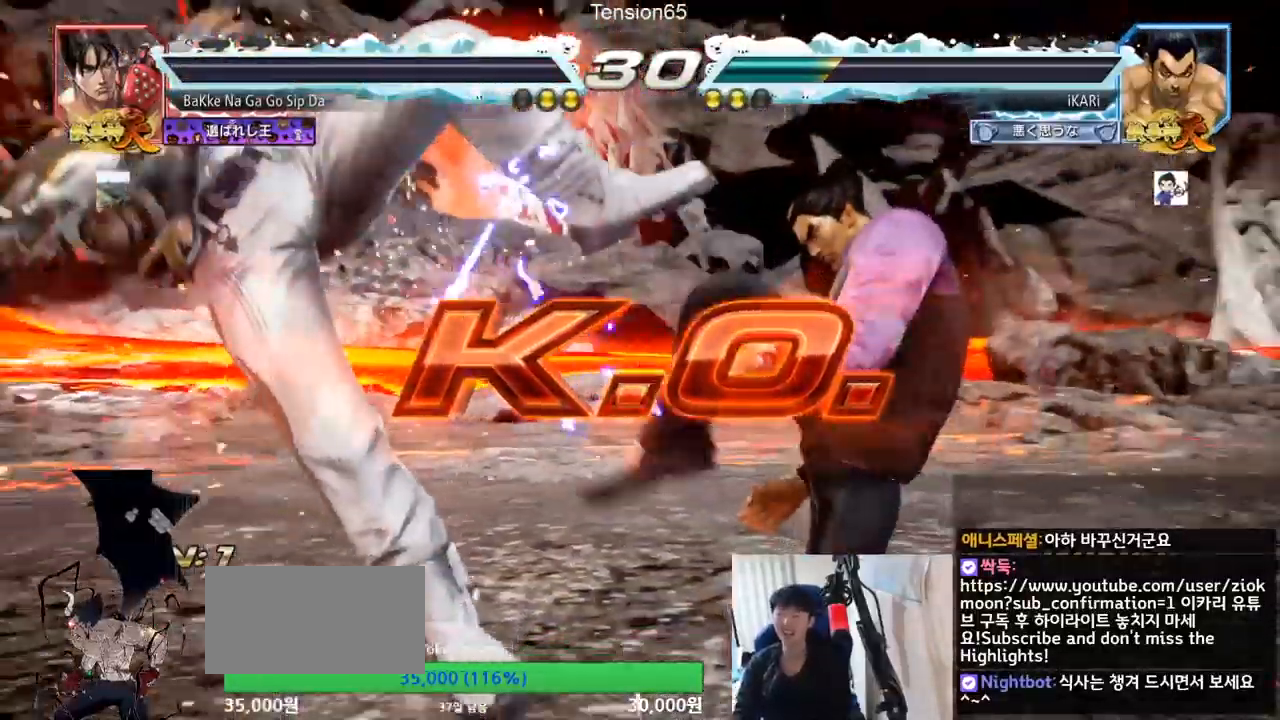
{"buttons": [], "left_stick": "center", "events": []}
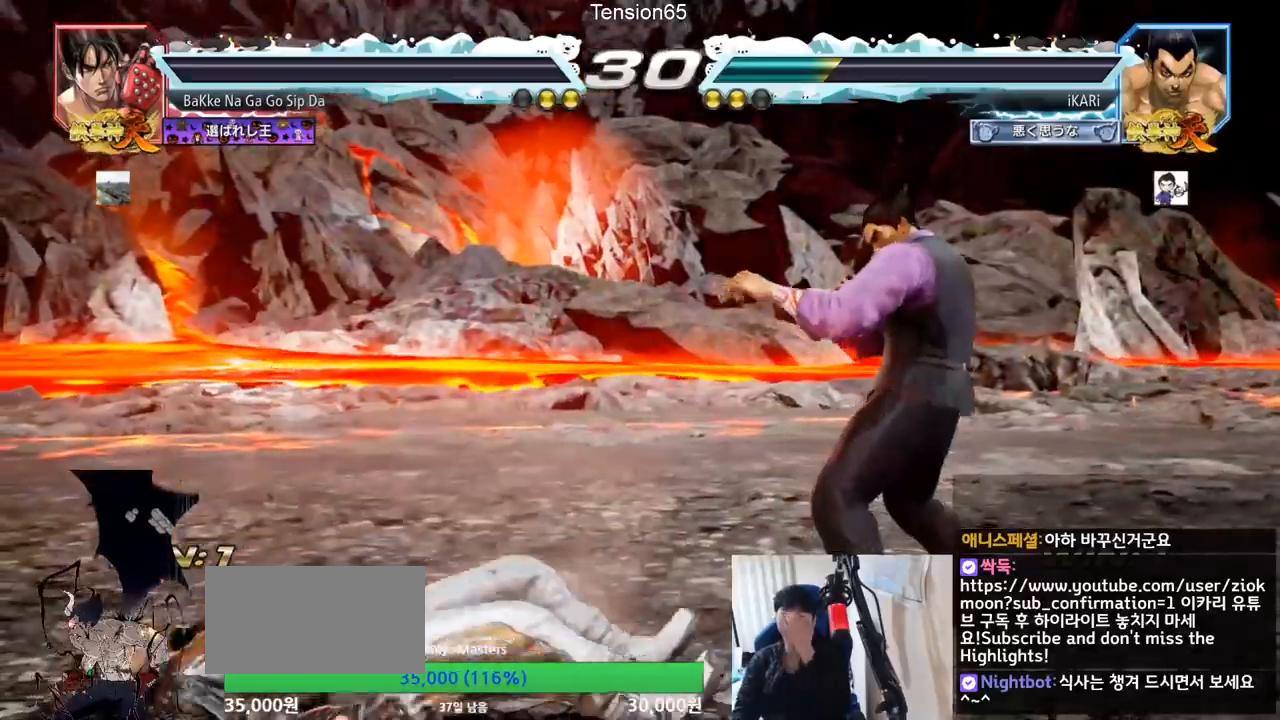
{"buttons": [], "left_stick": "center", "events": []}
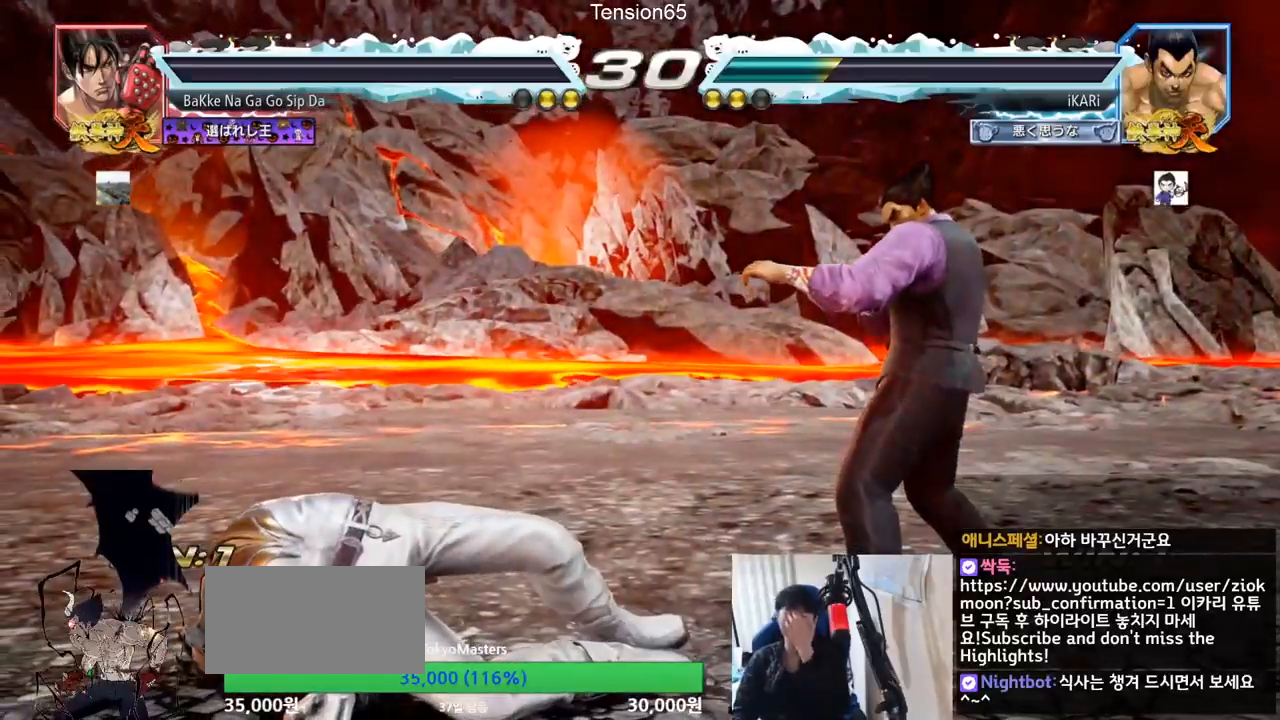
{"buttons": [], "left_stick": "center"}
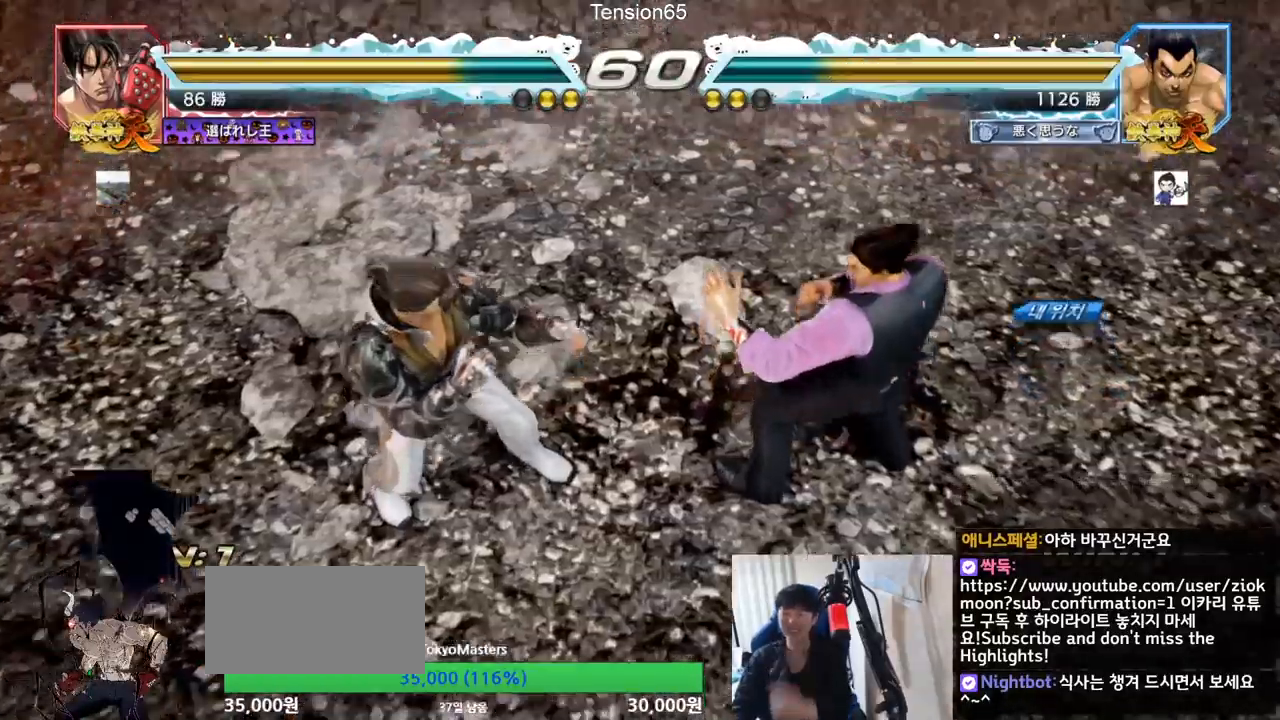
{"buttons": [], "left_stick": "center", "events": []}
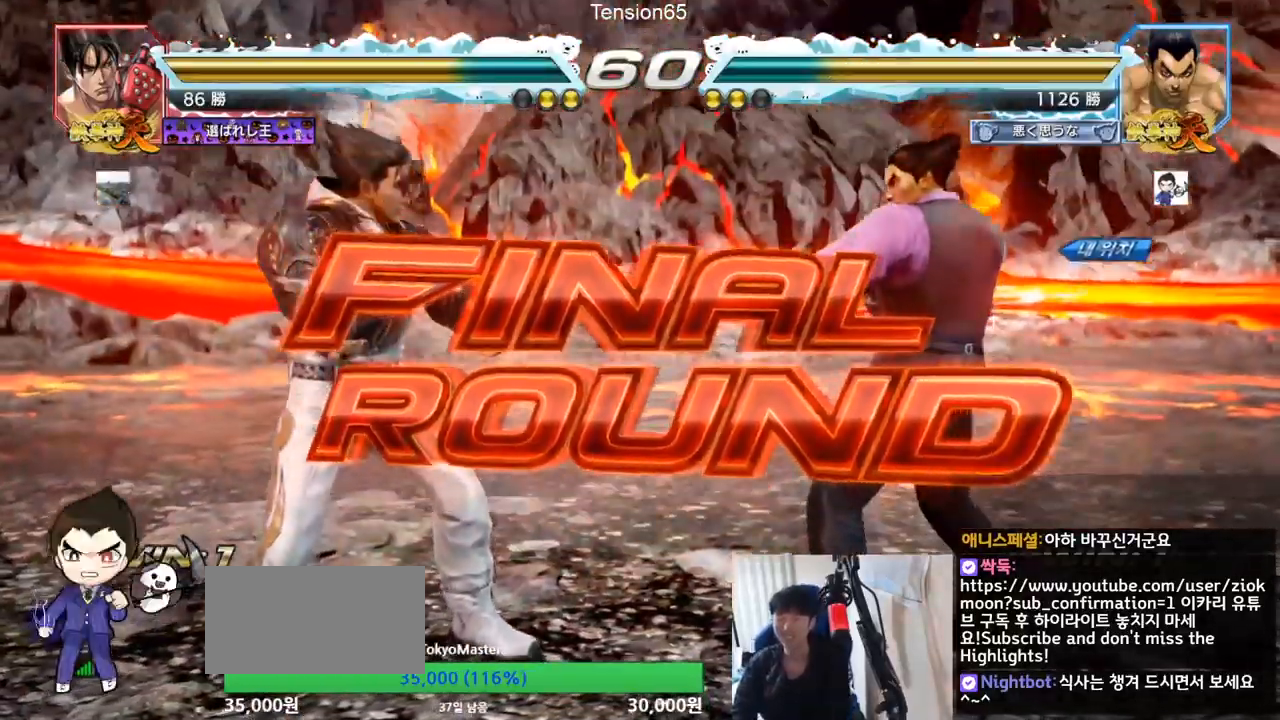
{"buttons": [], "left_stick": "center", "events": []}
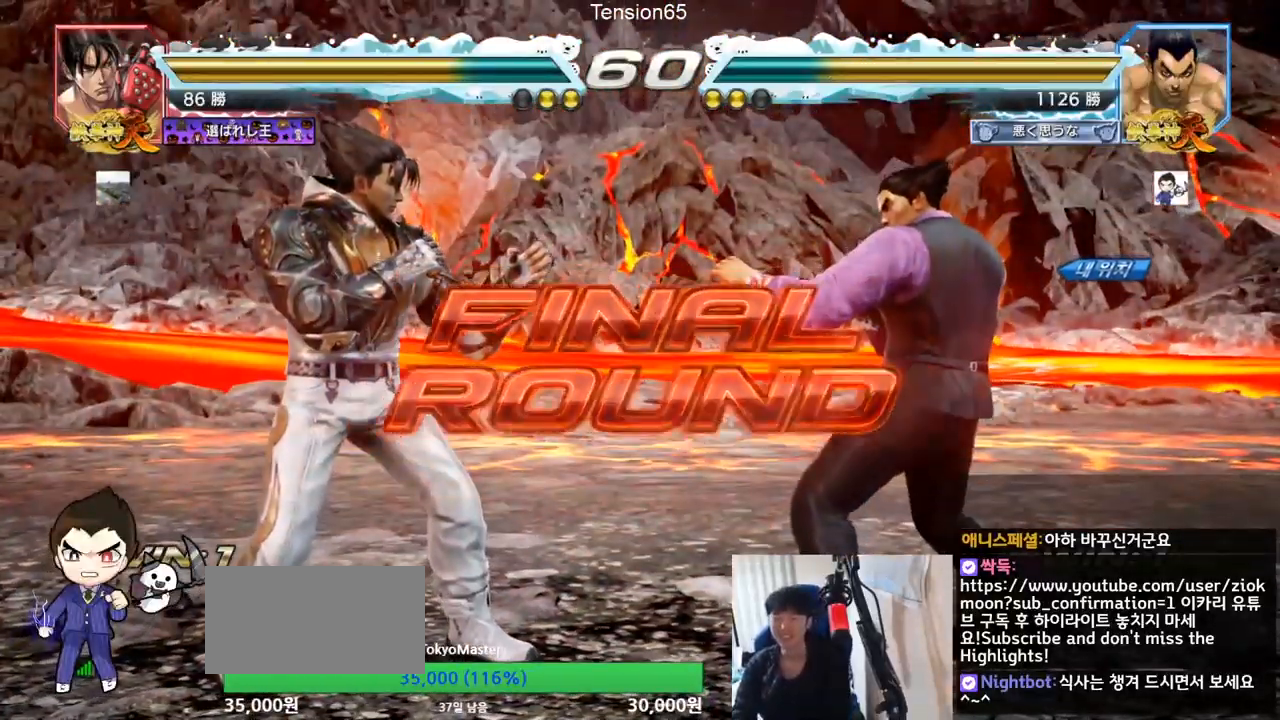
{"buttons": [], "left_stick": "center", "events": []}
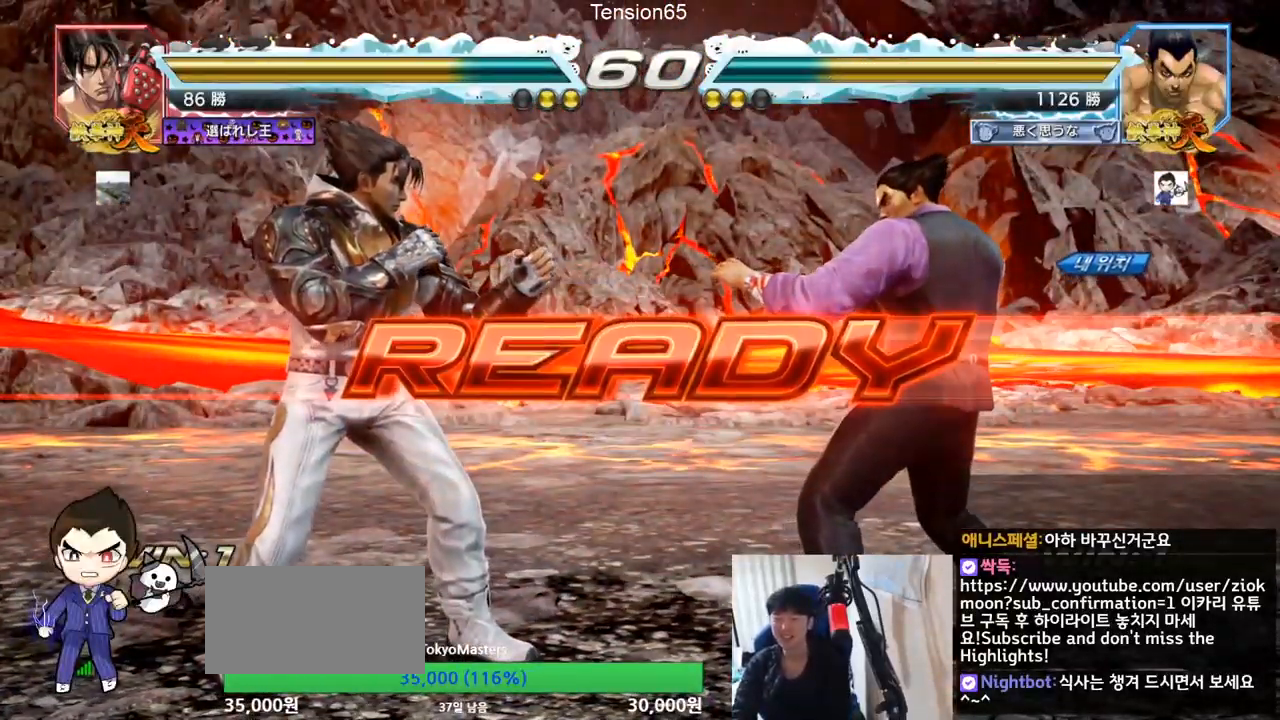
{"buttons": ["SQUARE", "TRIANGLE"], "left_stick": "center", "events": [[33, "TRIANGLE", "down"], [133, "SQUARE", "down"], [283, "SQUARE", "up"], [383, "SQUARE", "down"]]}
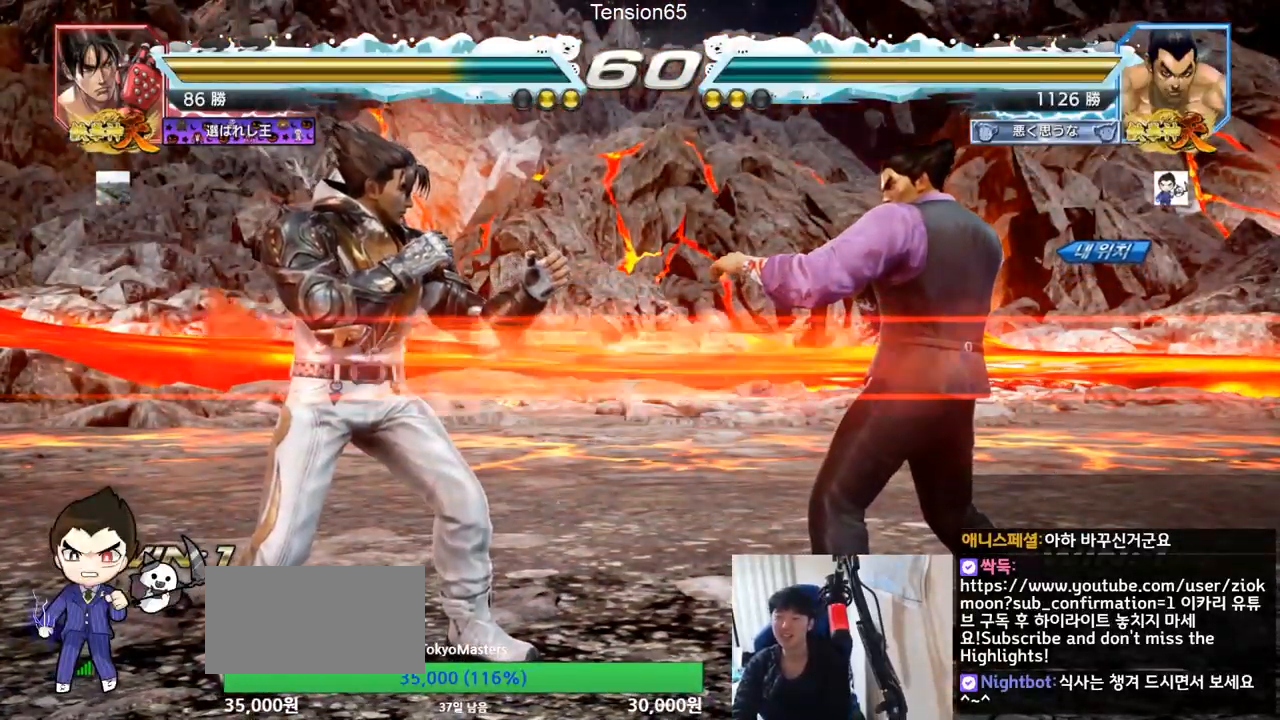
{"buttons": [], "left_stick": "right", "events": [[17, "SQUARE", "up"], [33, "TRIANGLE", "up"], [133, "SQUARE", "down"], [167, "left_stick", "left"], [184, "TRIANGLE", "down"], [267, "SQUARE", "up"], [284, "SQUARE", "down"], [284, "TRIANGLE", "up"], [300, "TRIANGLE", "down"], [317, "left_stick", "center"], [367, "left_stick", "right"], [434, "SQUARE", "up"], [434, "TRIANGLE", "up"]]}
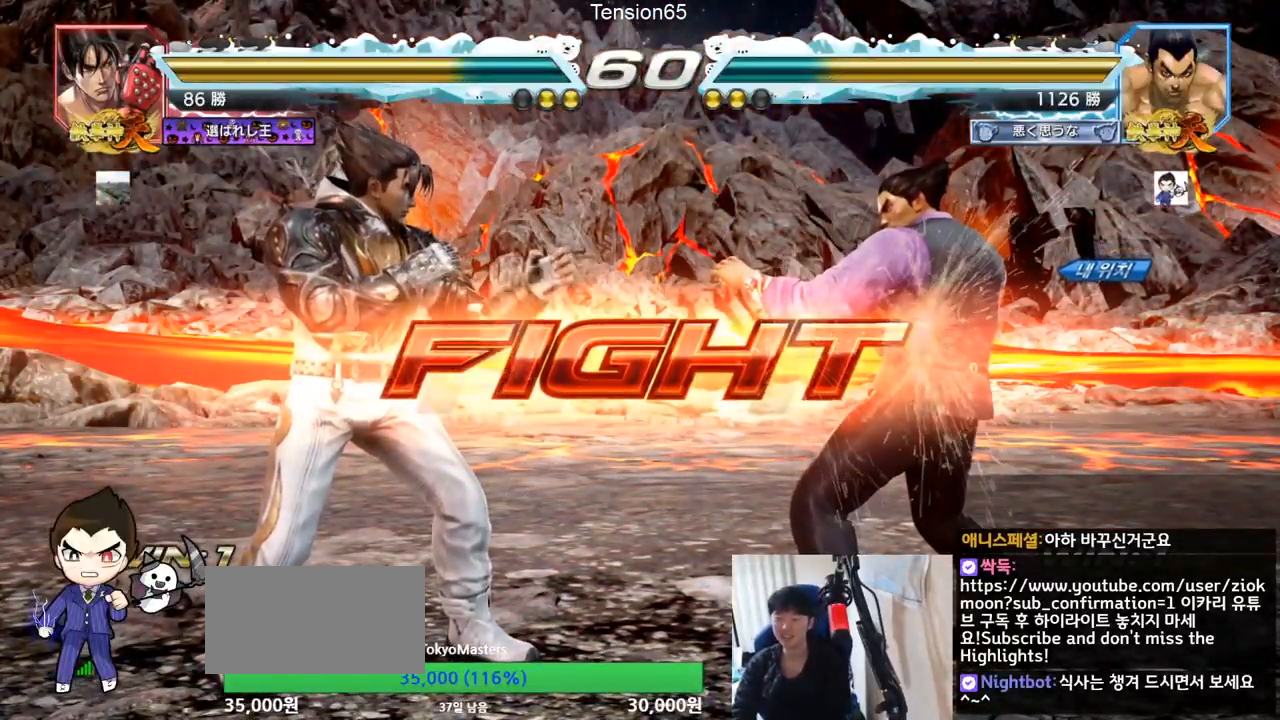
{"buttons": ["TRIANGLE"], "left_stick": "center", "events": [[33, "left_stick", "down-right"], [100, "CIRCLE", "down"], [150, "CIRCLE", "up"], [200, "TRIANGLE", "down"], [233, "TRIANGLE", "up"], [283, "TRIANGLE", "down"], [333, "TRIANGLE", "up"], [367, "left_stick", "center"], [467, "TRIANGLE", "down"]]}
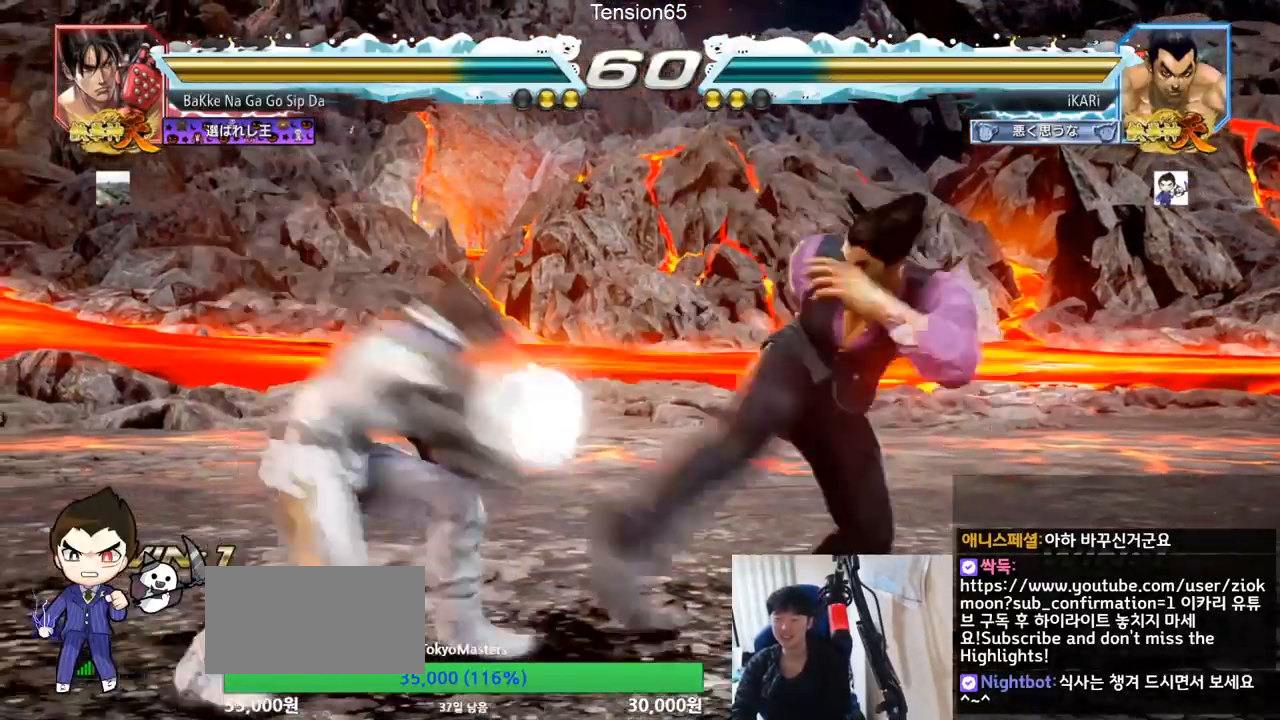
{"buttons": [], "left_stick": "right", "events": [[217, "TRIANGLE", "up"], [267, "left_stick", "right"]]}
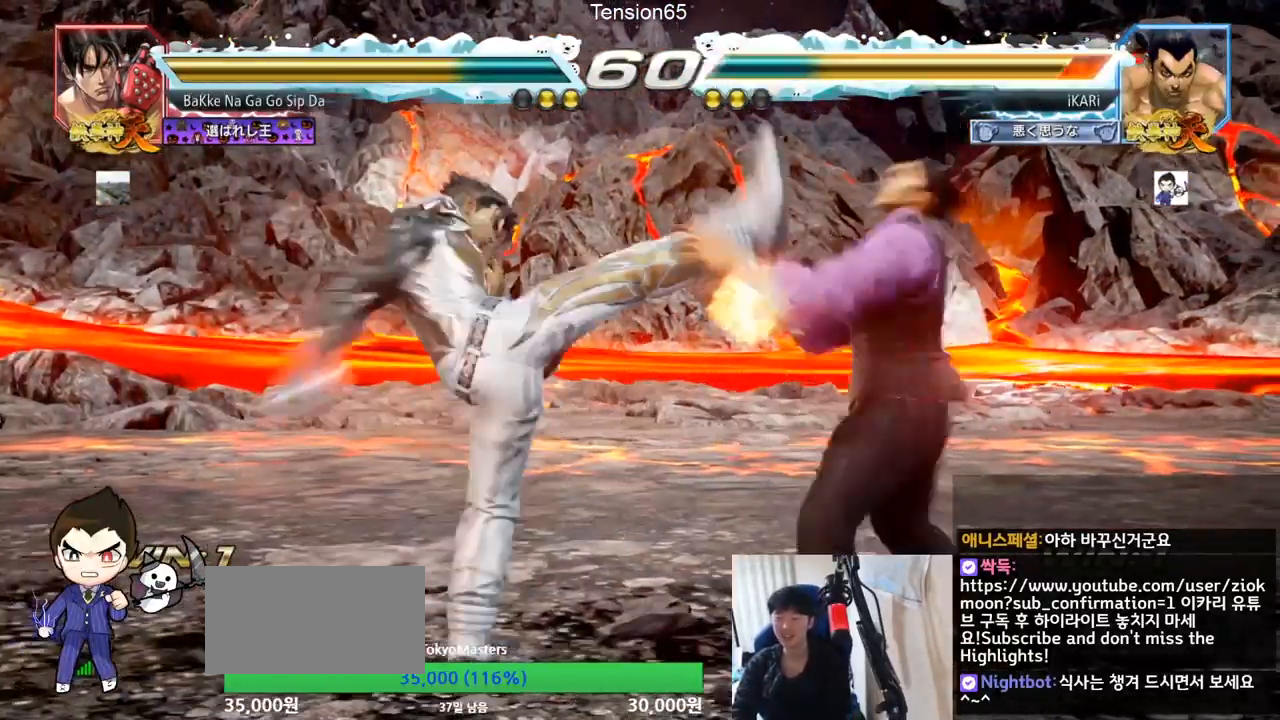
{"buttons": ["TRIANGLE"], "left_stick": "center", "events": [[150, "left_stick", "center"], [383, "CIRCLE", "down"], [433, "CIRCLE", "up"], [483, "TRIANGLE", "down"]]}
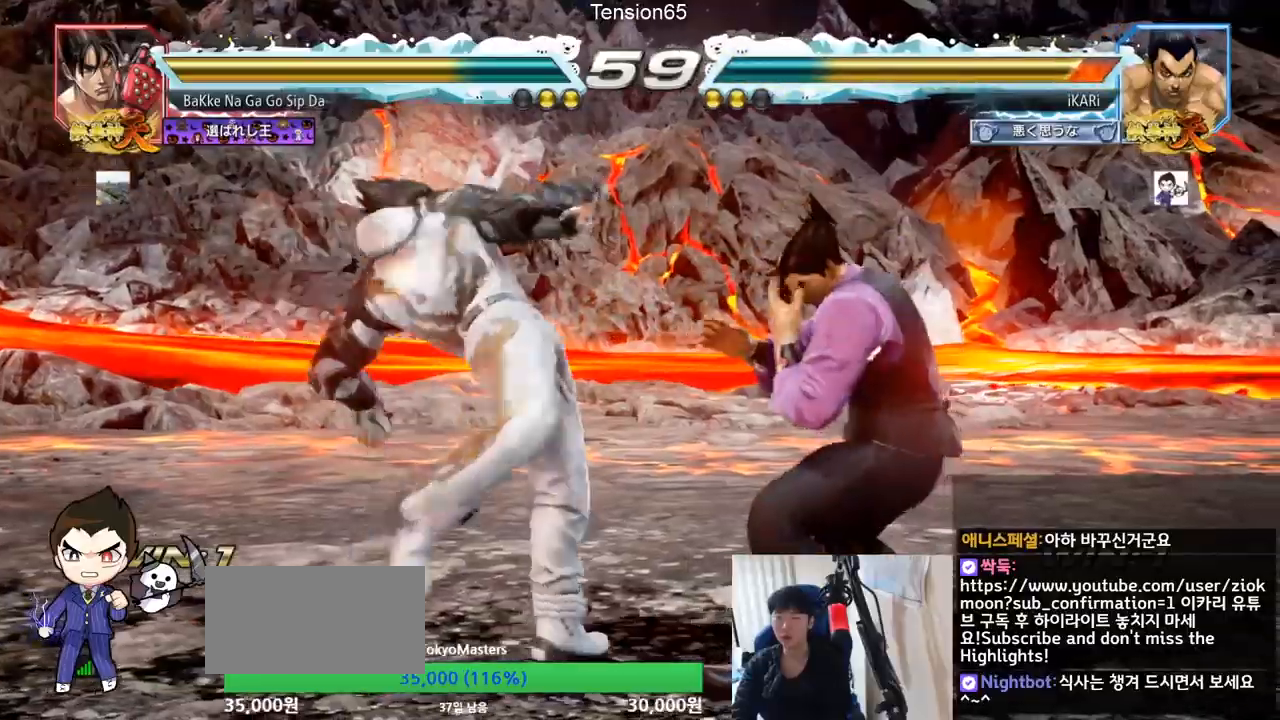
{"buttons": [], "left_stick": "center", "events": [[50, "TRIANGLE", "up"]]}
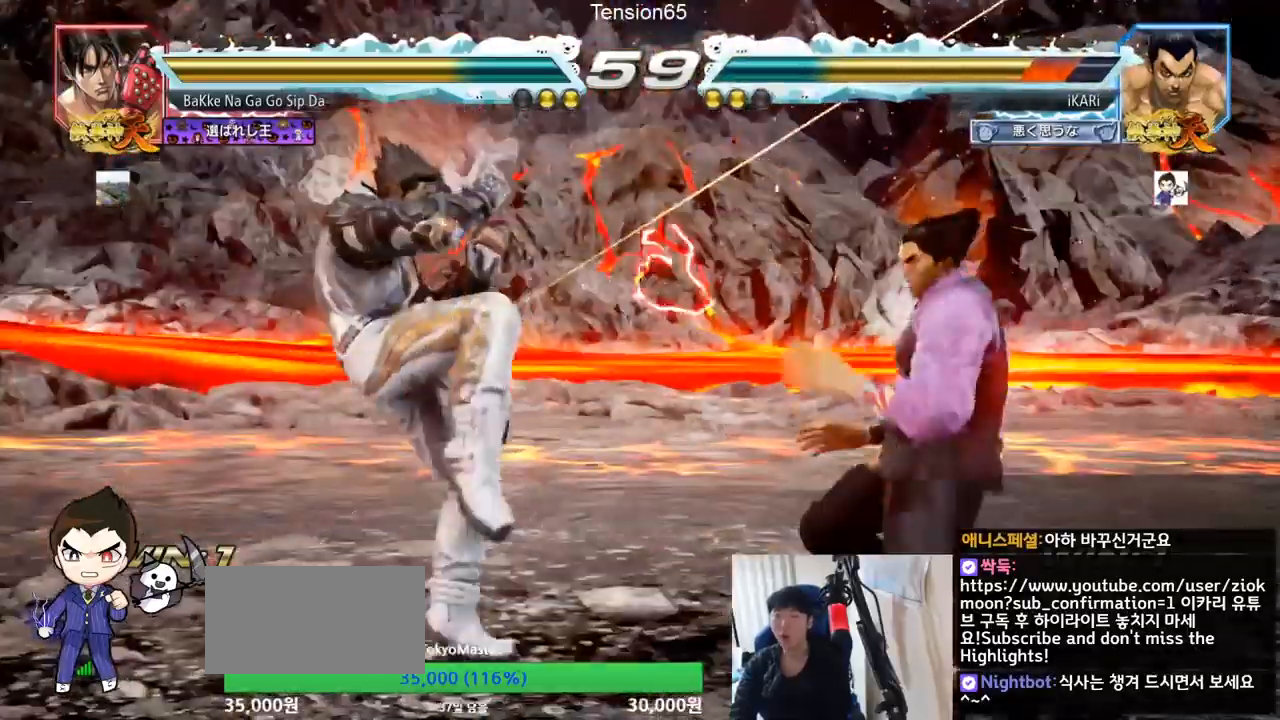
{"buttons": [], "left_stick": "center", "events": []}
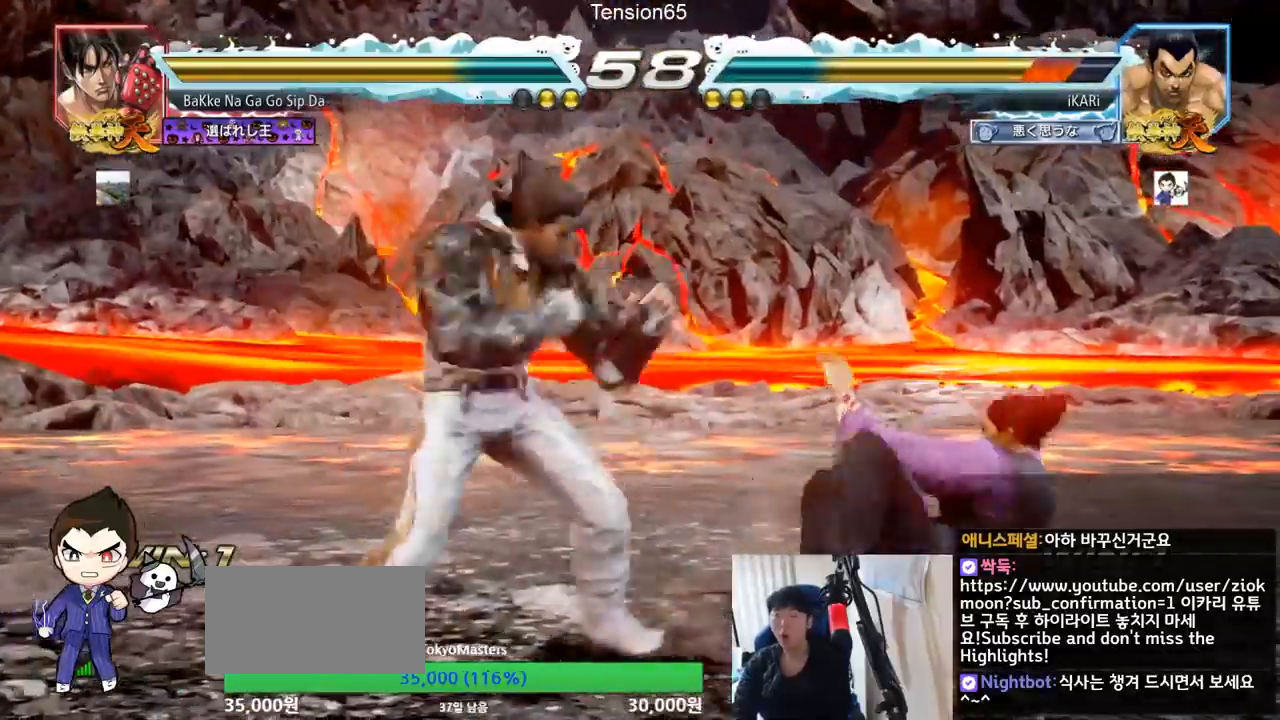
{"buttons": [], "left_stick": "center", "events": []}
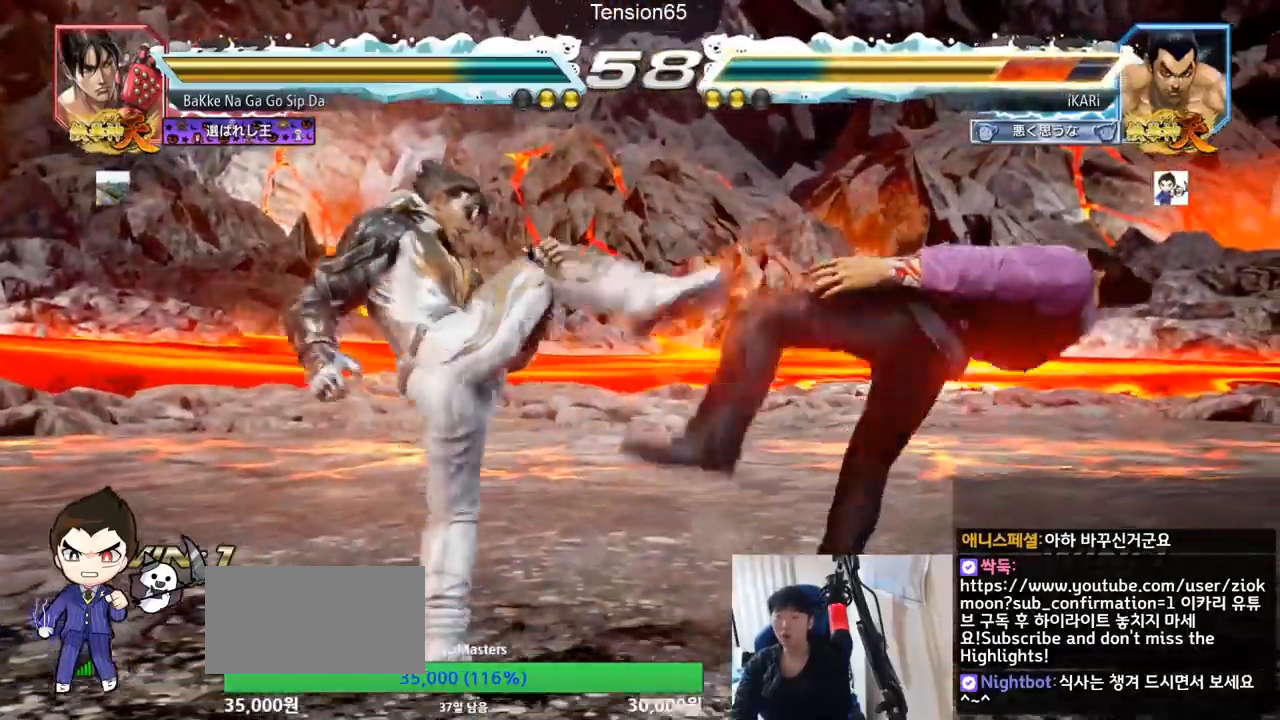
{"buttons": [], "left_stick": "center", "events": []}
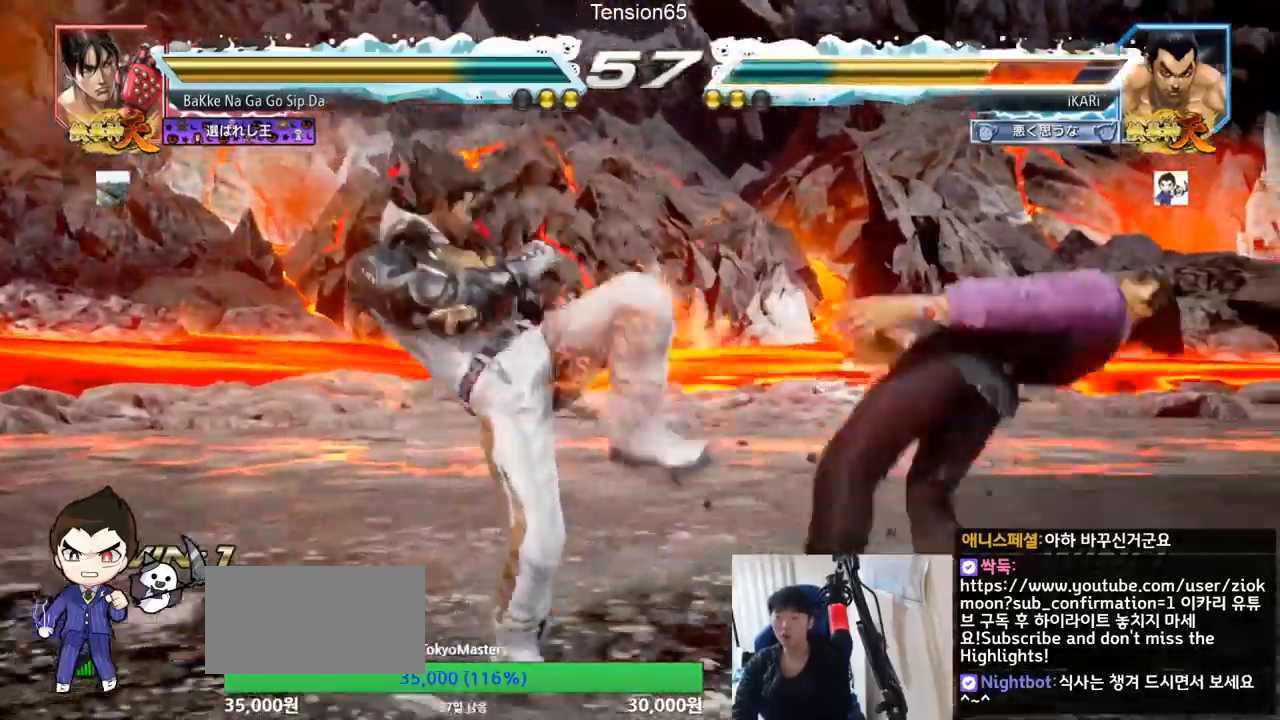
{"buttons": [], "left_stick": "center", "events": []}
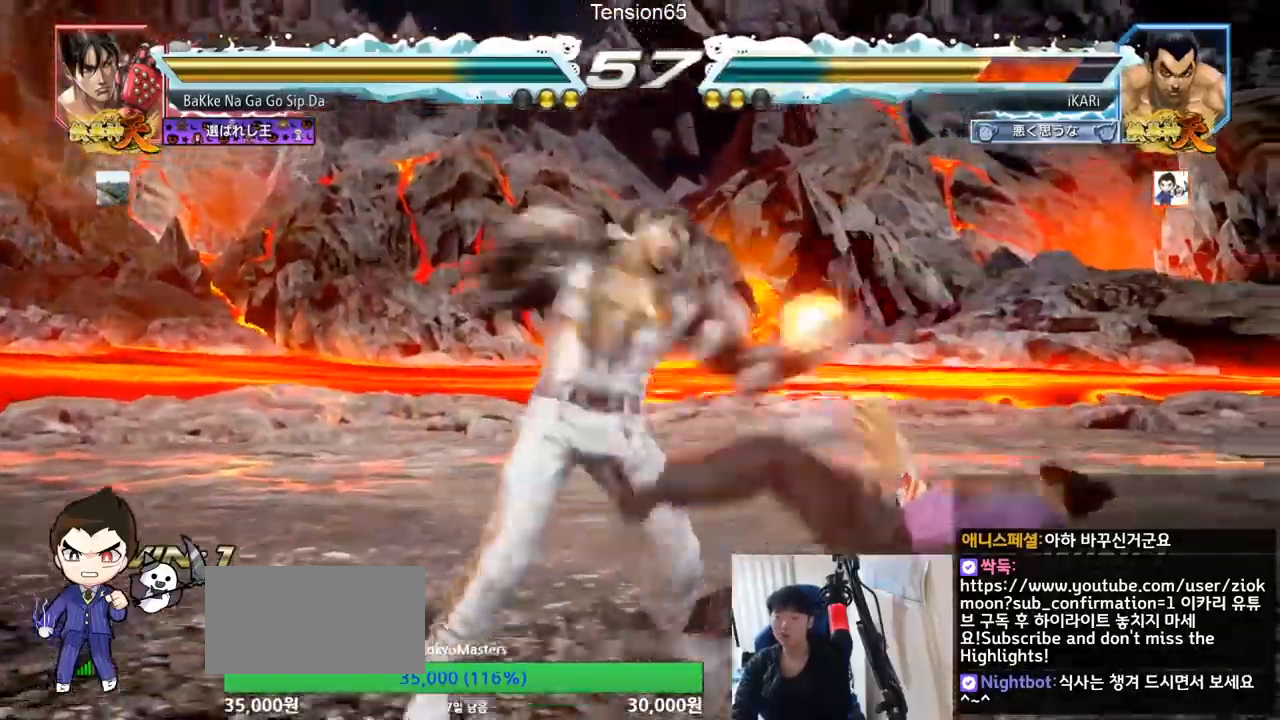
{"buttons": [], "left_stick": "center", "events": []}
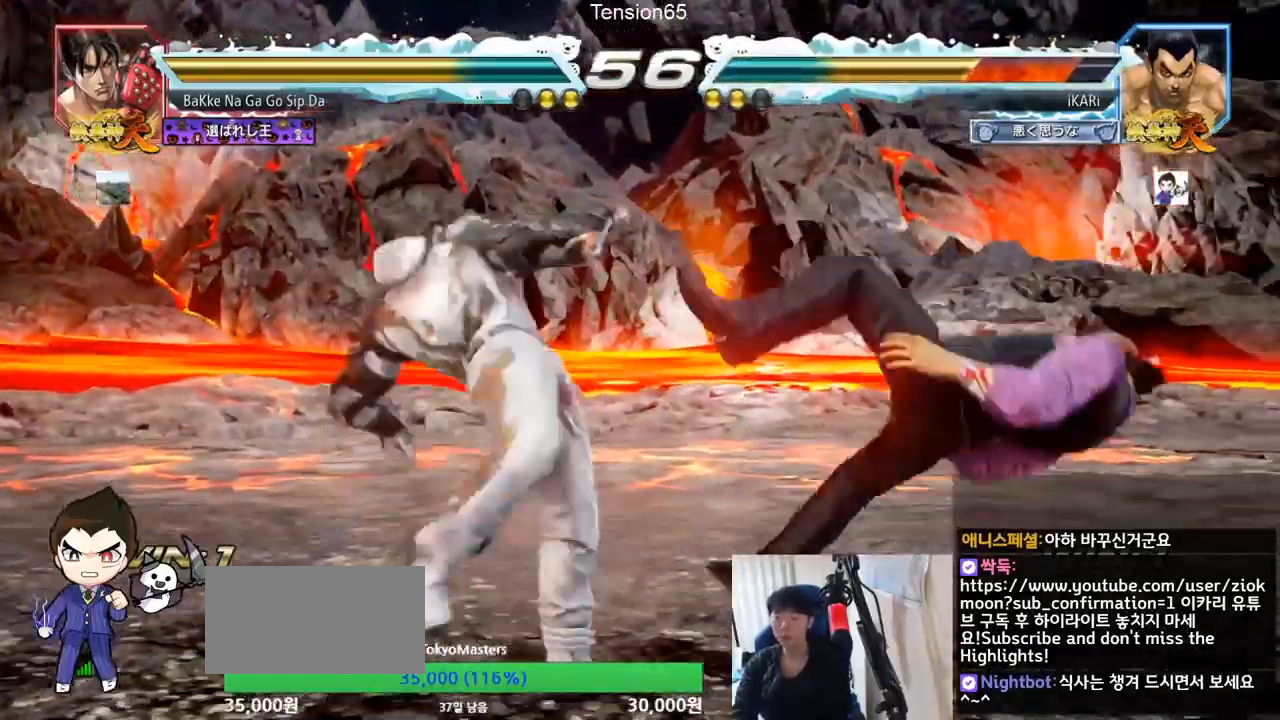
{"buttons": [], "left_stick": "center", "events": []}
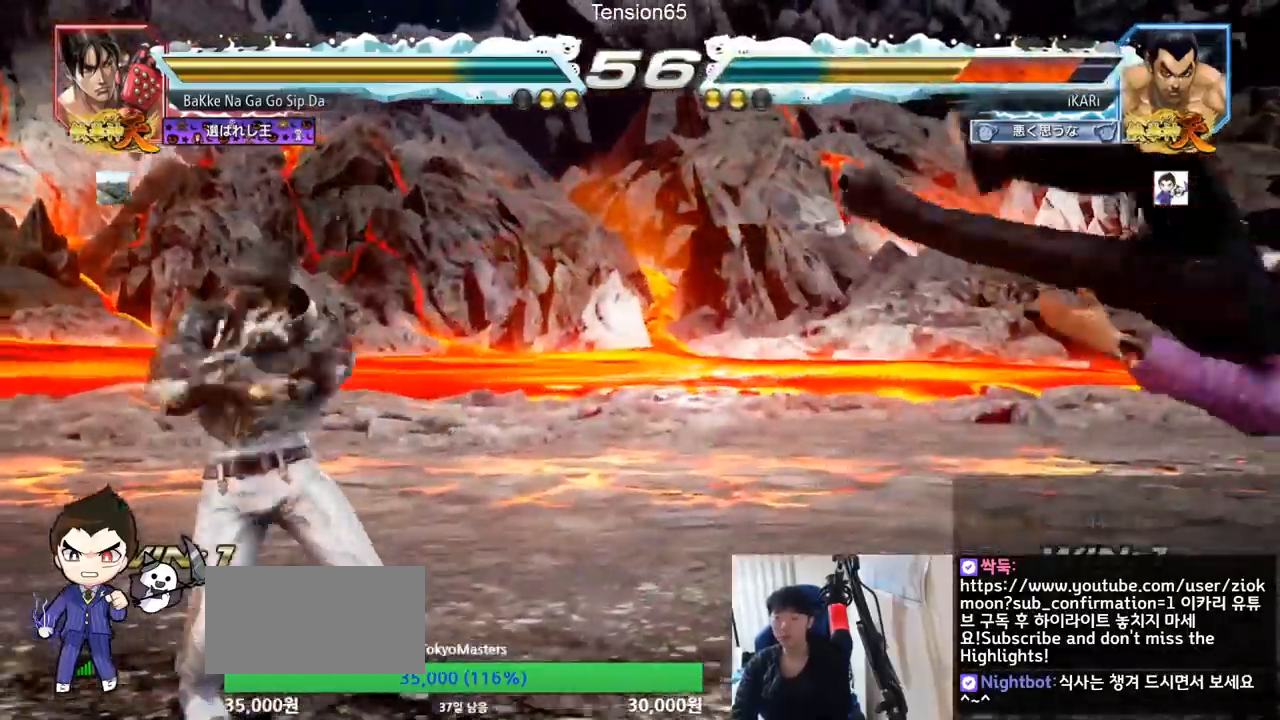
{"buttons": ["SQUARE"], "left_stick": "center", "events": [[217, "TRIANGLE", "down"], [250, "SQUARE", "down"], [283, "TRIANGLE", "up"], [317, "SQUARE", "up"], [384, "TRIANGLE", "down"], [417, "SQUARE", "down"], [467, "TRIANGLE", "up"]]}
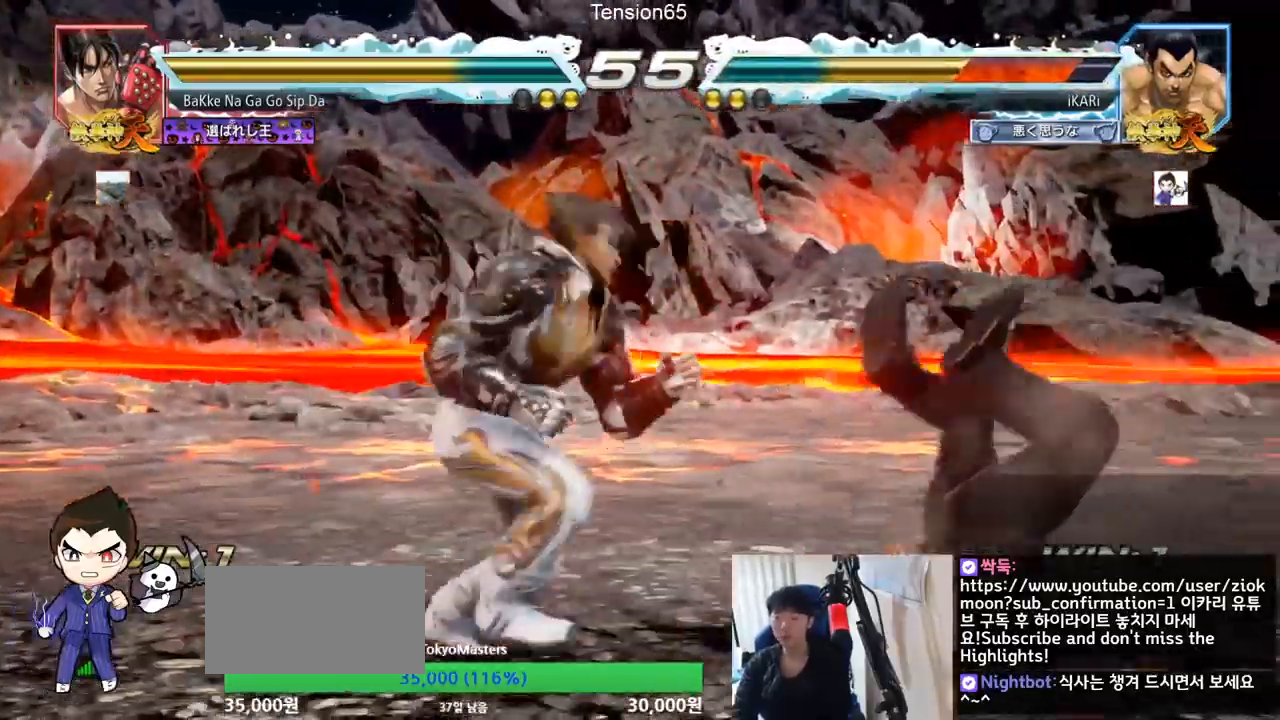
{"buttons": ["SQUARE"], "left_stick": "center", "events": [[50, "TRIANGLE", "down"], [84, "SQUARE", "up"], [117, "SQUARE", "down"], [167, "TRIANGLE", "up"], [251, "TRIANGLE", "down"], [317, "TRIANGLE", "up"], [367, "SQUARE", "up"], [417, "TRIANGLE", "down"], [501, "SQUARE", "down"], [501, "TRIANGLE", "up"]]}
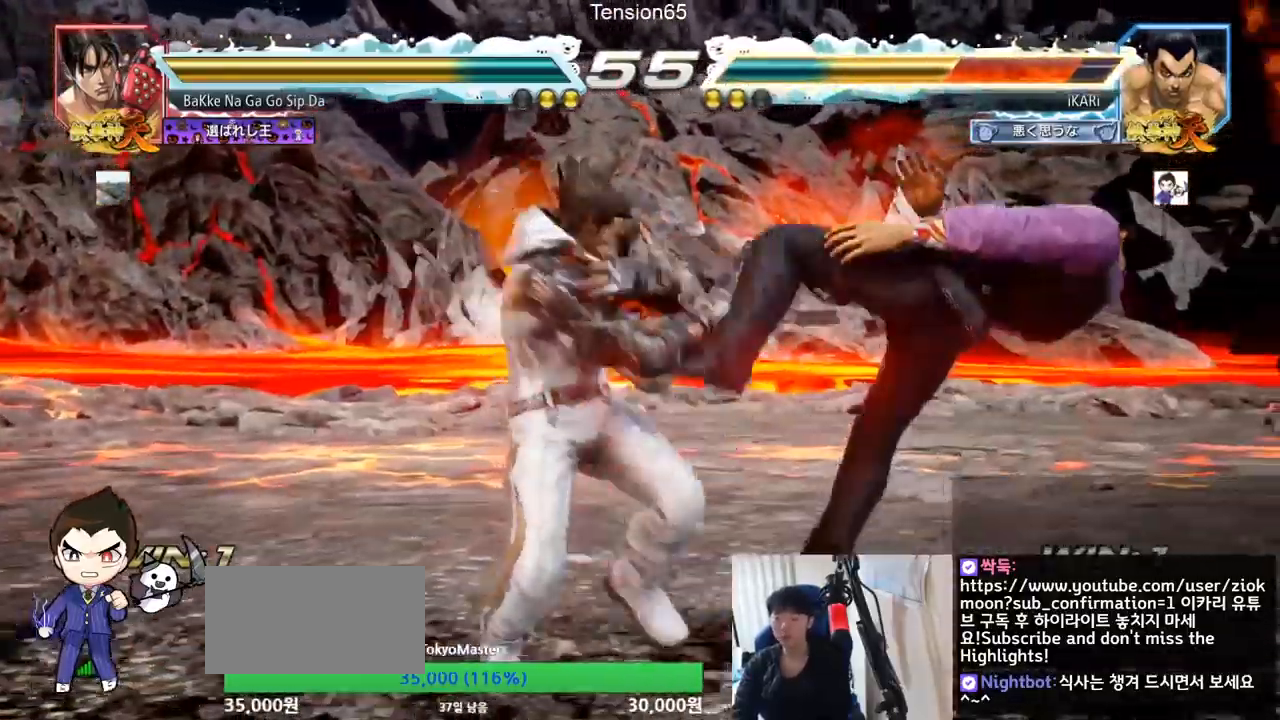
{"buttons": ["TRIANGLE"], "left_stick": "center", "events": [[50, "SQUARE", "up"], [133, "TRIANGLE", "down"], [150, "SQUARE", "down"], [167, "TRIANGLE", "up"], [217, "SQUARE", "up"], [267, "TRIANGLE", "down"], [300, "SQUARE", "down"], [317, "TRIANGLE", "up"], [450, "TRIANGLE", "down"], [467, "SQUARE", "up"]]}
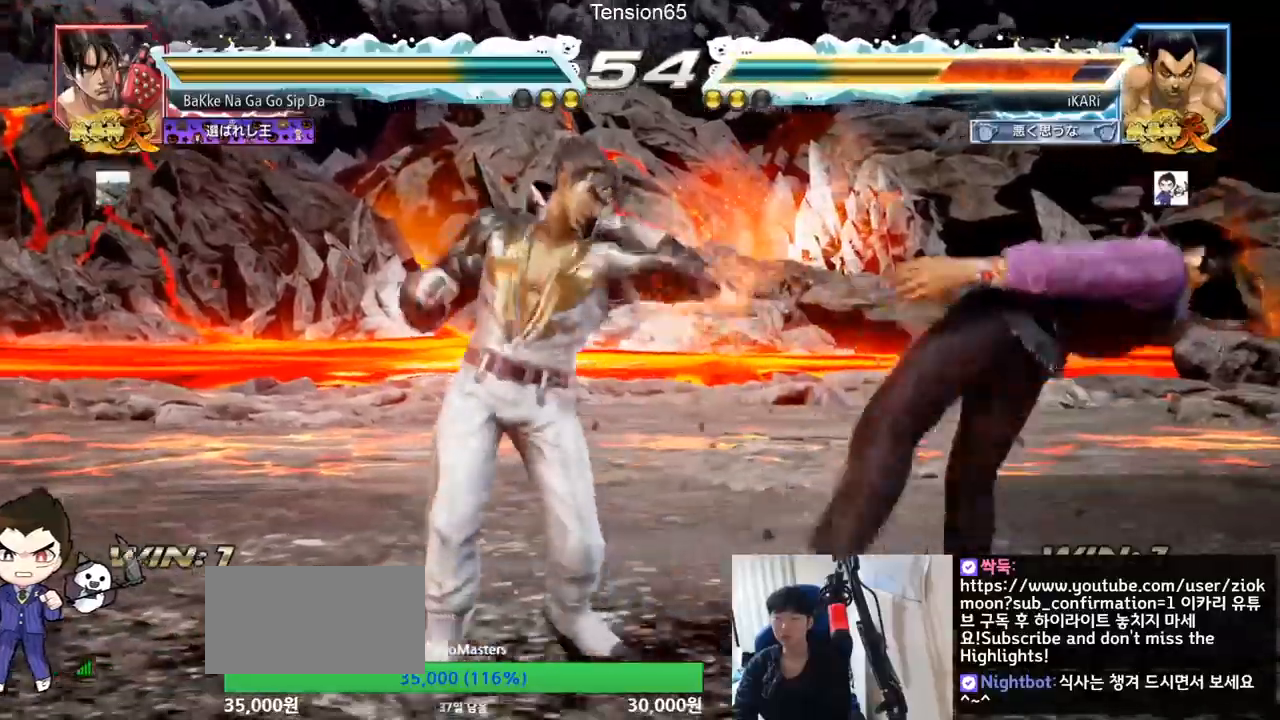
{"buttons": [], "left_stick": "center", "events": [[34, "SQUARE", "down"], [34, "TRIANGLE", "up"], [50, "TRIANGLE", "down"], [84, "TRIANGLE", "up"], [134, "TRIANGLE", "down"], [167, "SQUARE", "up"], [234, "TRIANGLE", "up"]]}